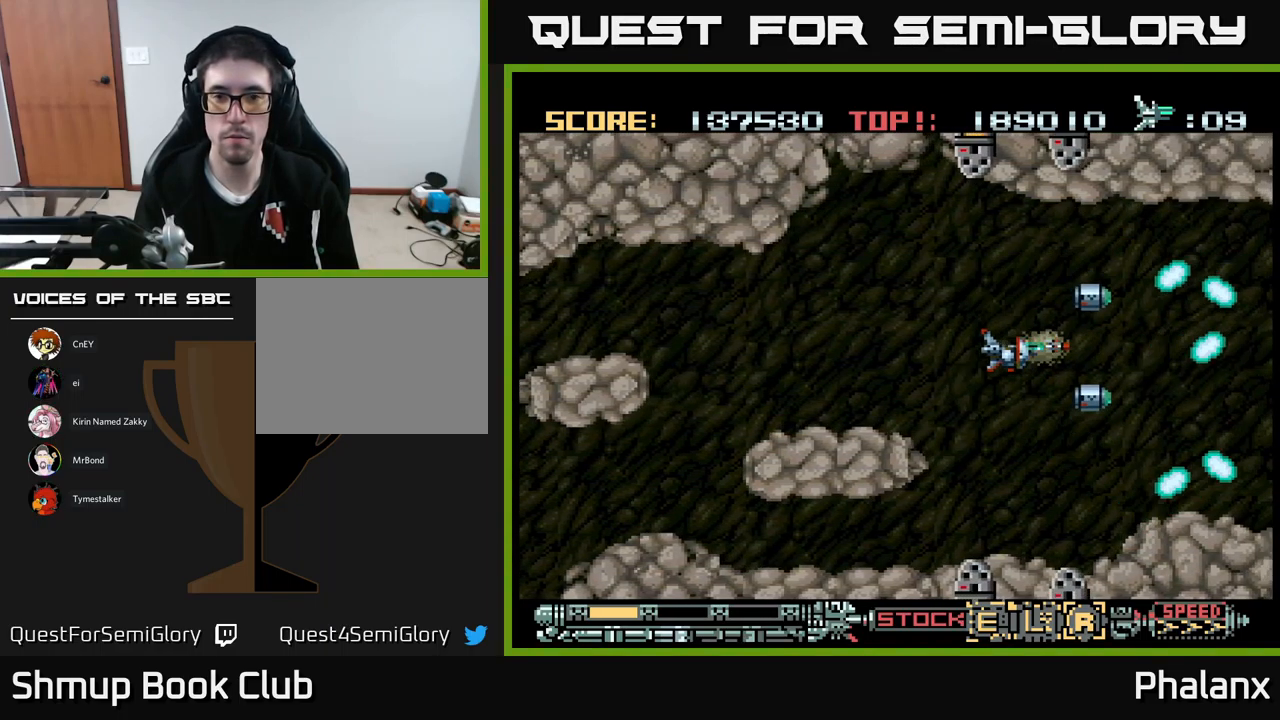
Gameplay with a controller (Xbox layout); each line is a JSON object with the inputs held at the frame after it. "events" lists button and stick changes between this image and that frame as [ms after this image, input, new state], when the widget could be followed in between. Not read: left_stick right_stick.
{"buttons": ["A", "DPAD_RIGHT"], "events": [[184, "DPAD_UP", "down"], [234, "DPAD_LEFT", "up"], [251, "DPAD_UP", "up"], [284, "DPAD_DOWN", "down"], [284, "DPAD_RIGHT", "down"], [484, "DPAD_DOWN", "up"]]}
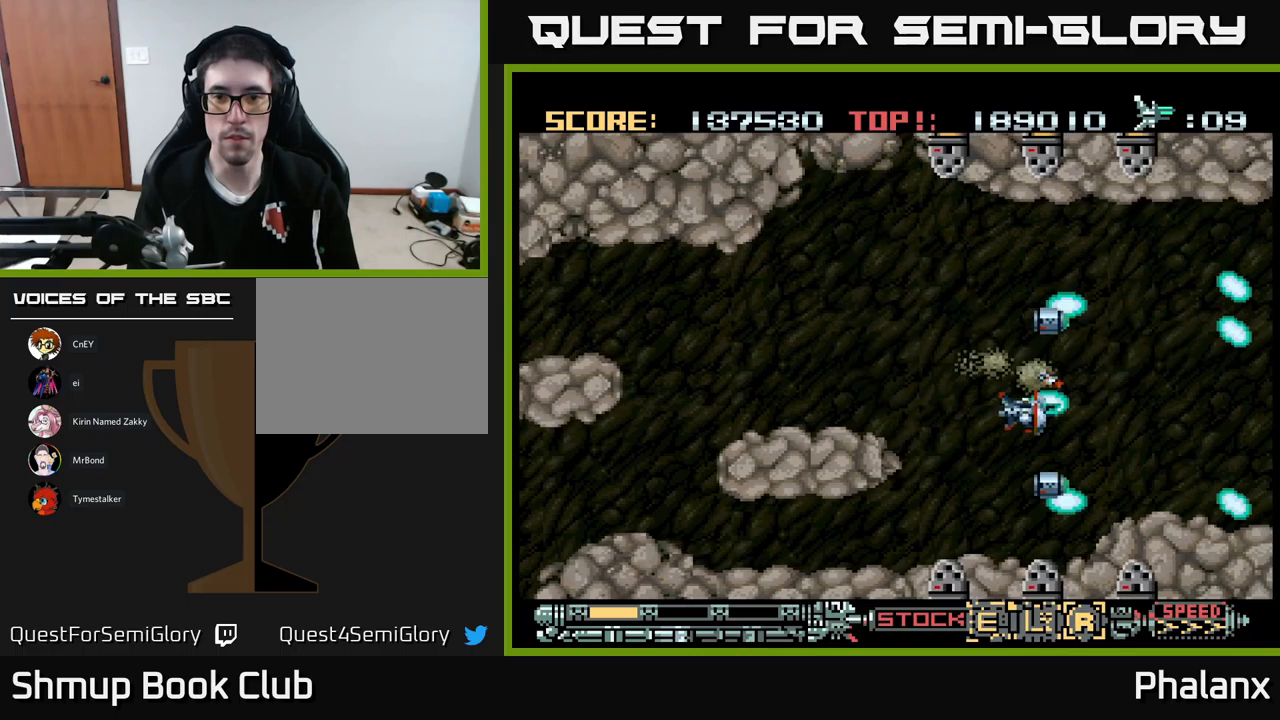
{"buttons": ["A"], "events": [[50, "DPAD_RIGHT", "up"], [200, "DPAD_UP", "down"], [250, "DPAD_RIGHT", "down"], [317, "DPAD_UP", "up"], [367, "DPAD_RIGHT", "up"]]}
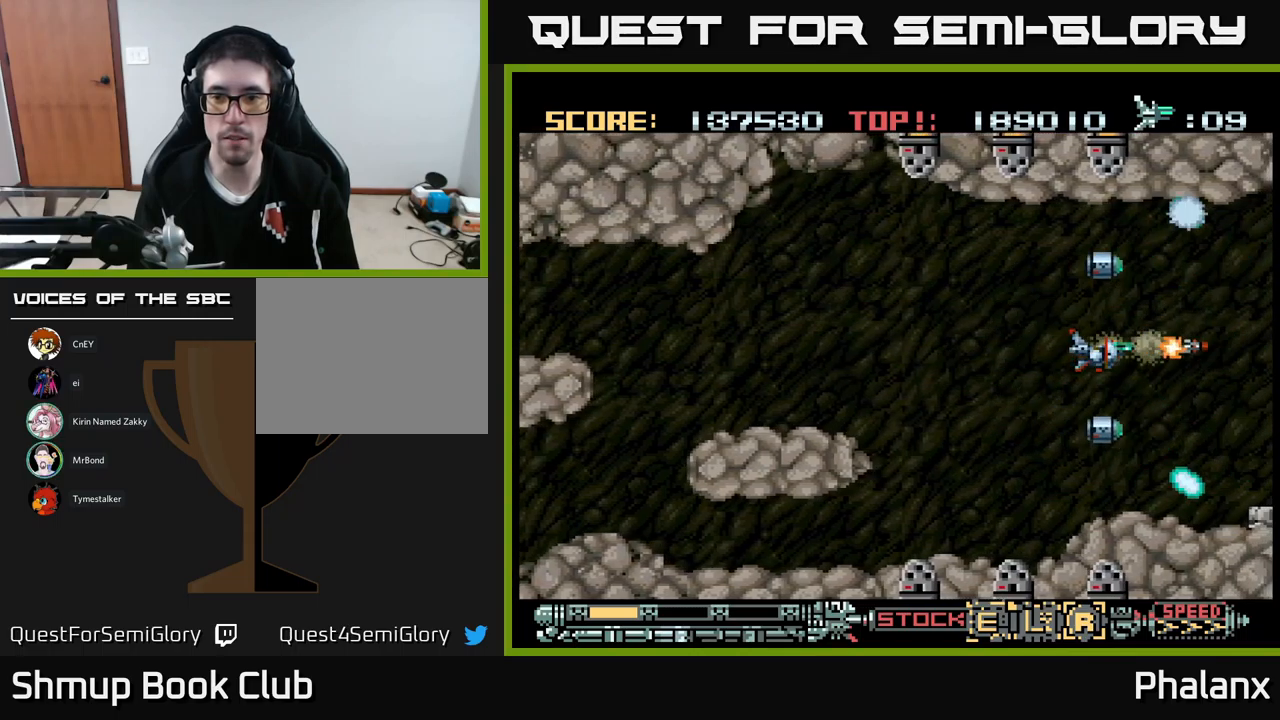
{"buttons": ["A"], "events": []}
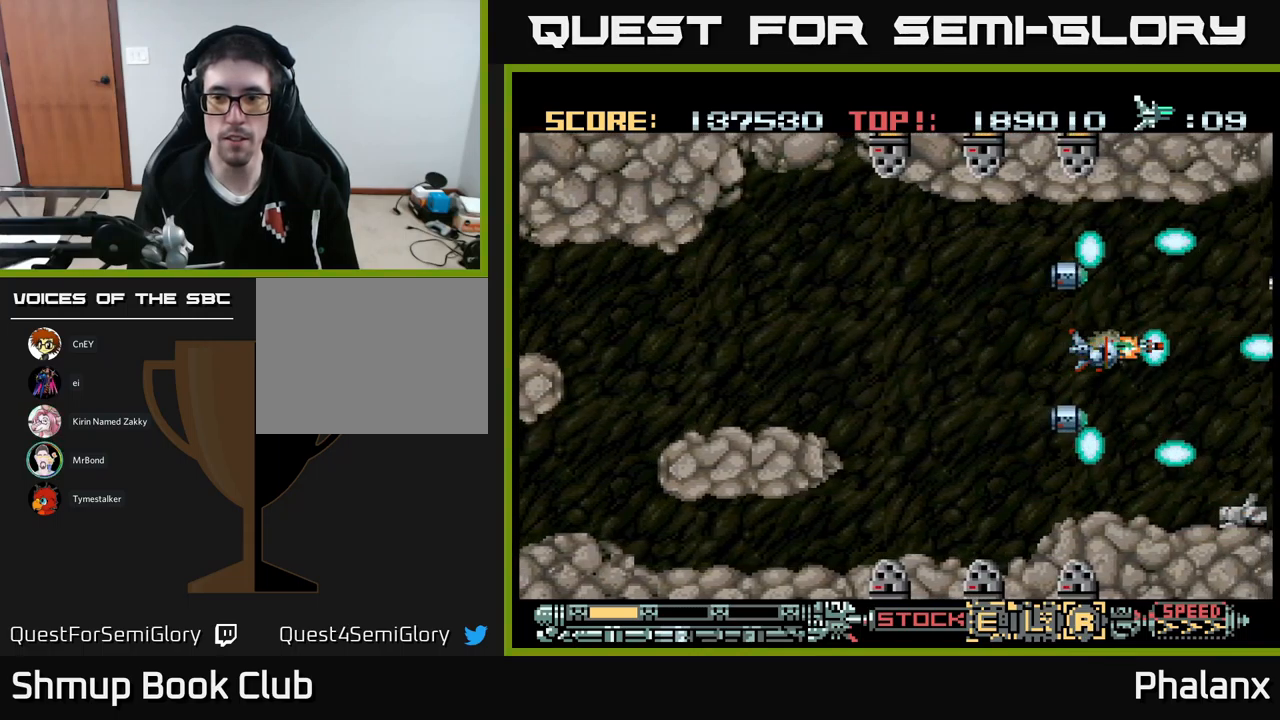
{"buttons": ["A"], "events": []}
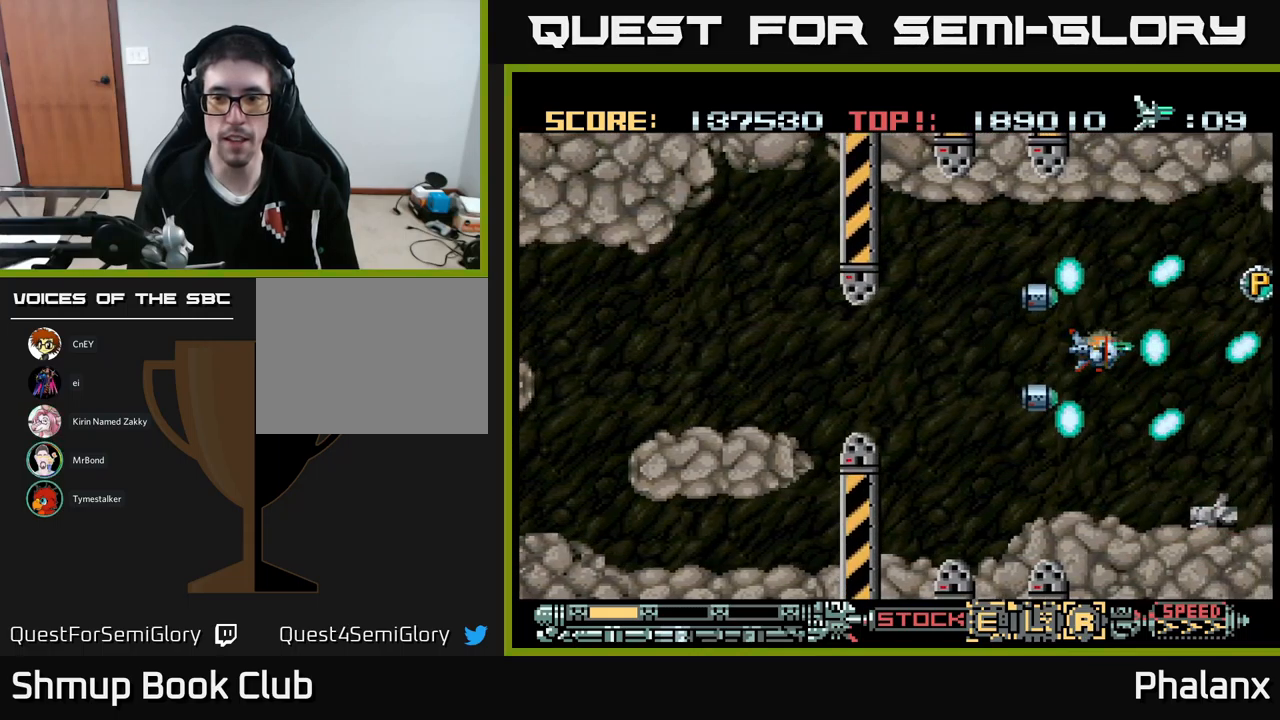
{"buttons": ["A"], "events": []}
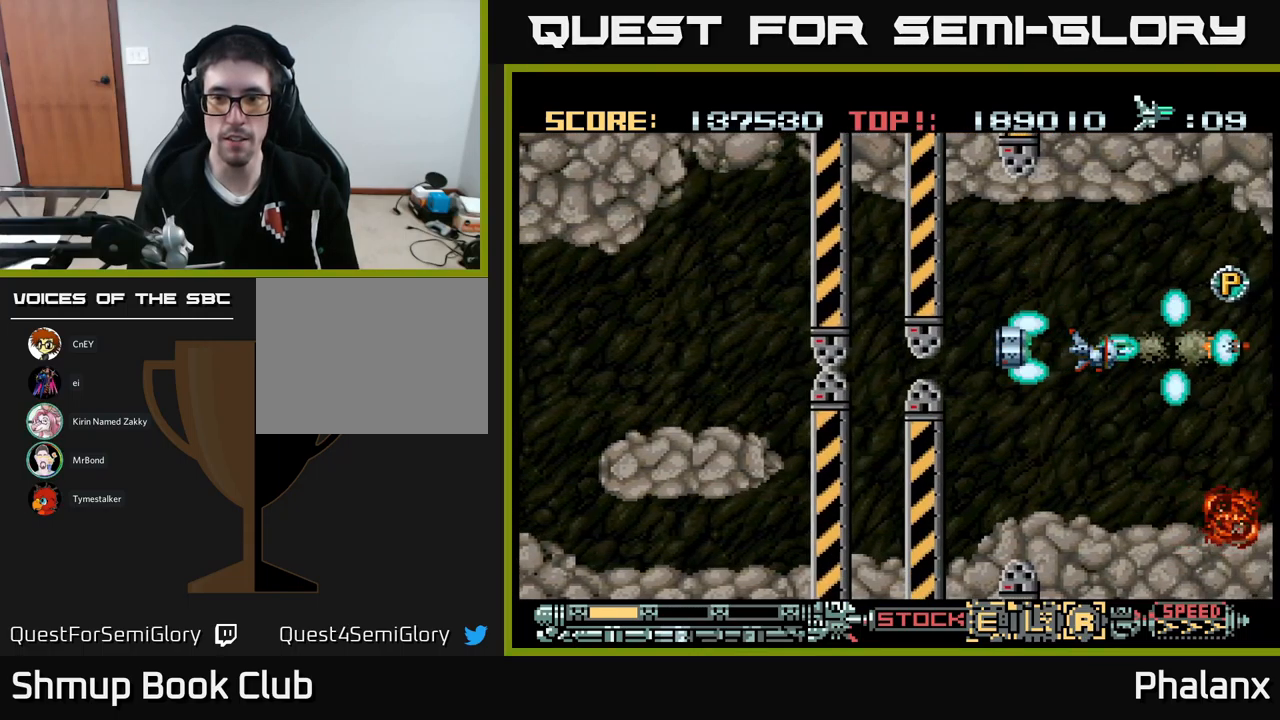
{"buttons": ["A"], "events": []}
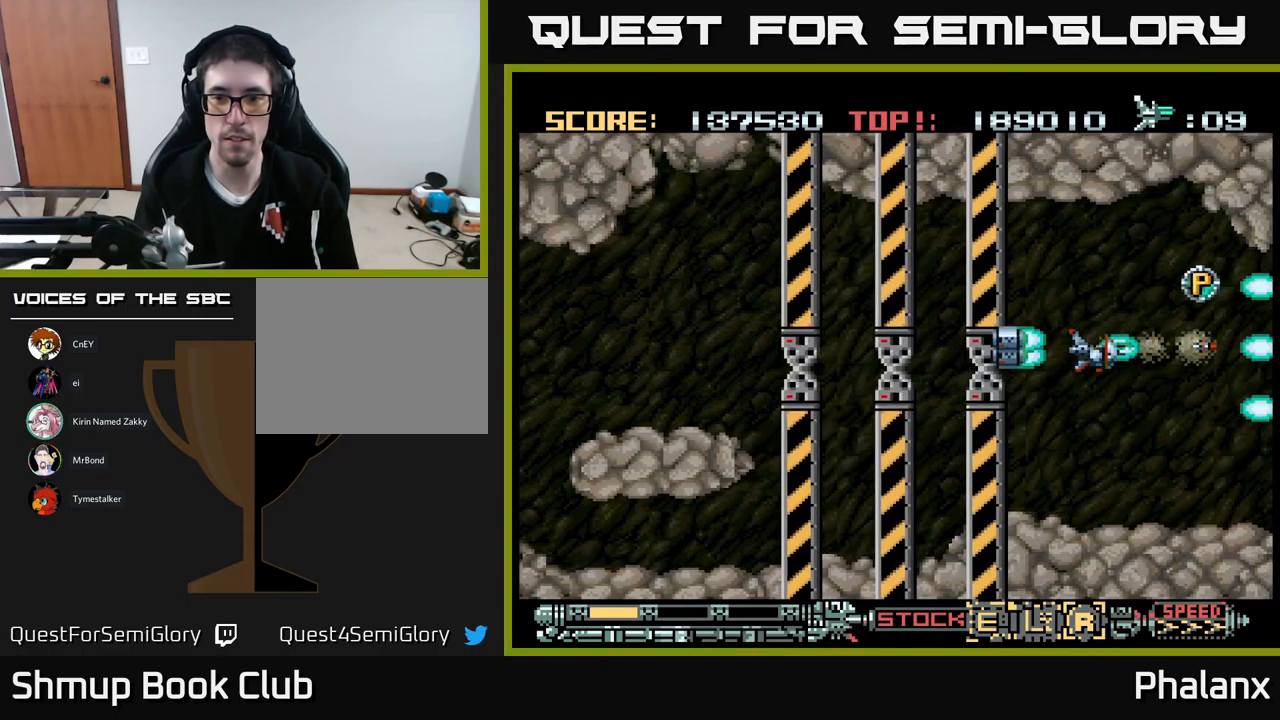
{"buttons": ["A"], "events": [[67, "X", "down"], [183, "X", "up"]]}
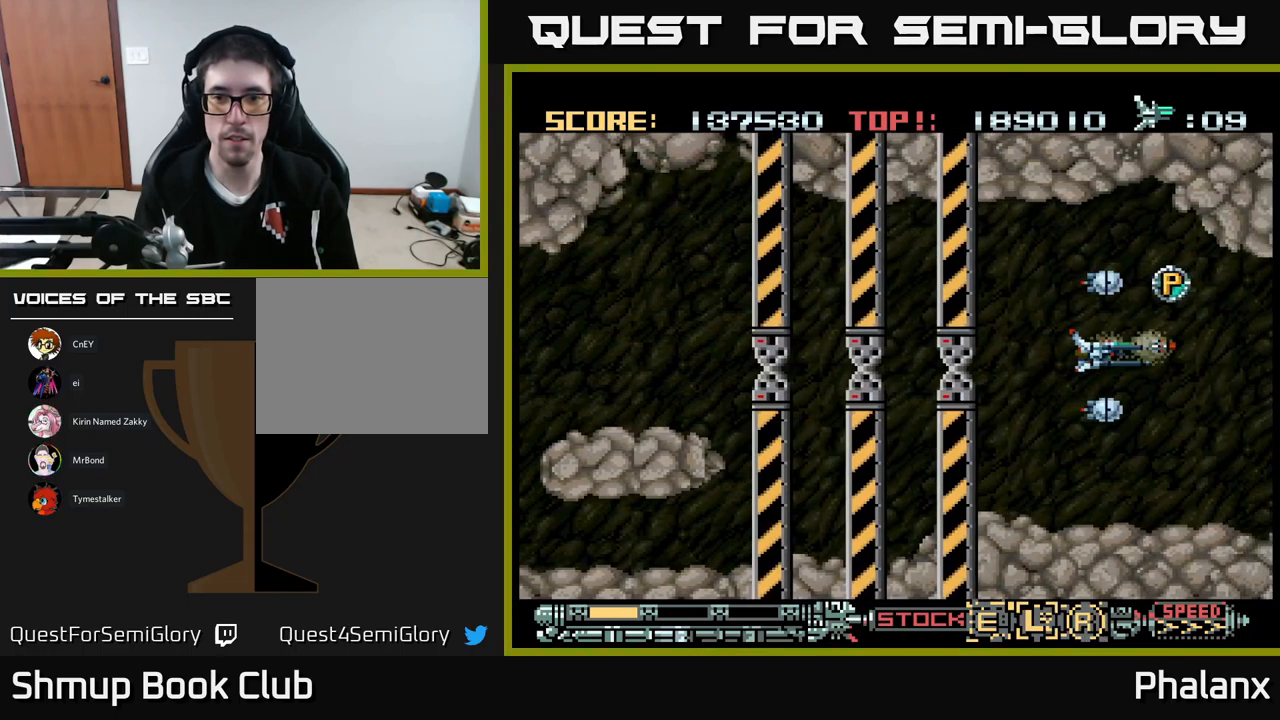
{"buttons": ["A", "X"], "events": [[283, "DPAD_LEFT", "down"], [317, "DPAD_LEFT", "up"], [417, "X", "down"]]}
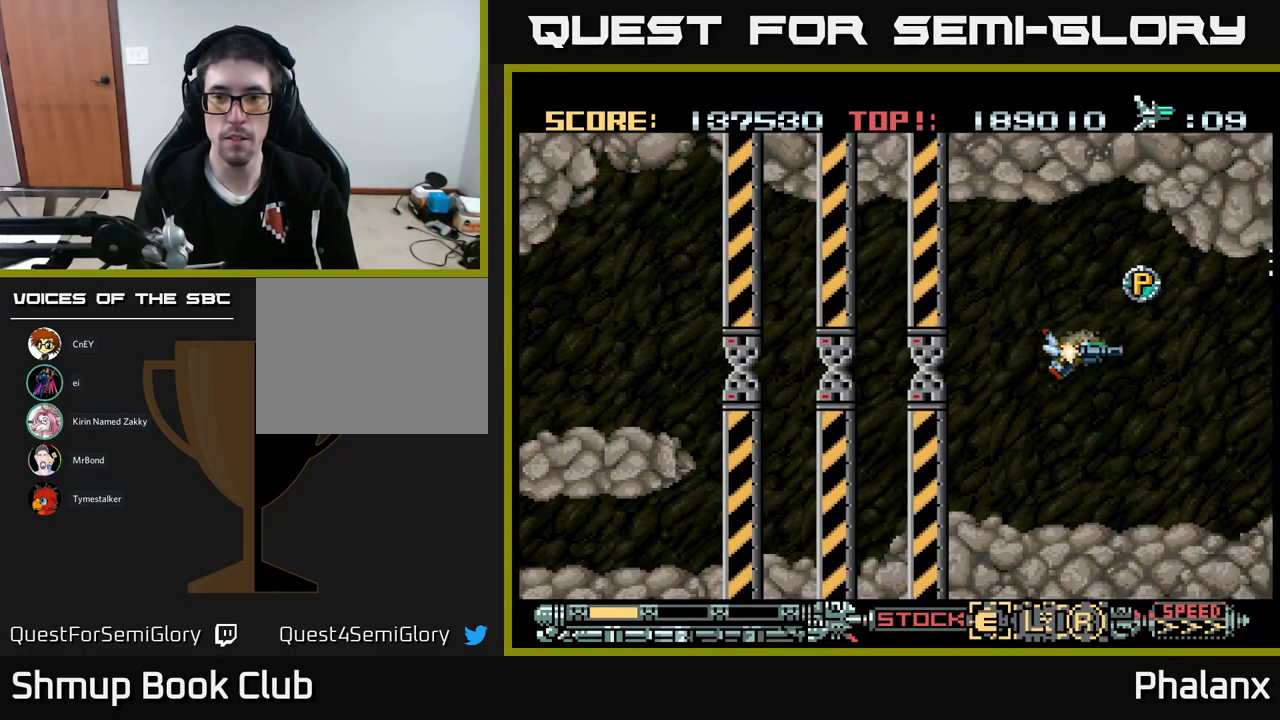
{"buttons": ["A"], "events": [[17, "X", "up"], [250, "DPAD_UP", "down"], [350, "DPAD_RIGHT", "down"], [367, "DPAD_RIGHT", "up"], [367, "DPAD_UP", "up"]]}
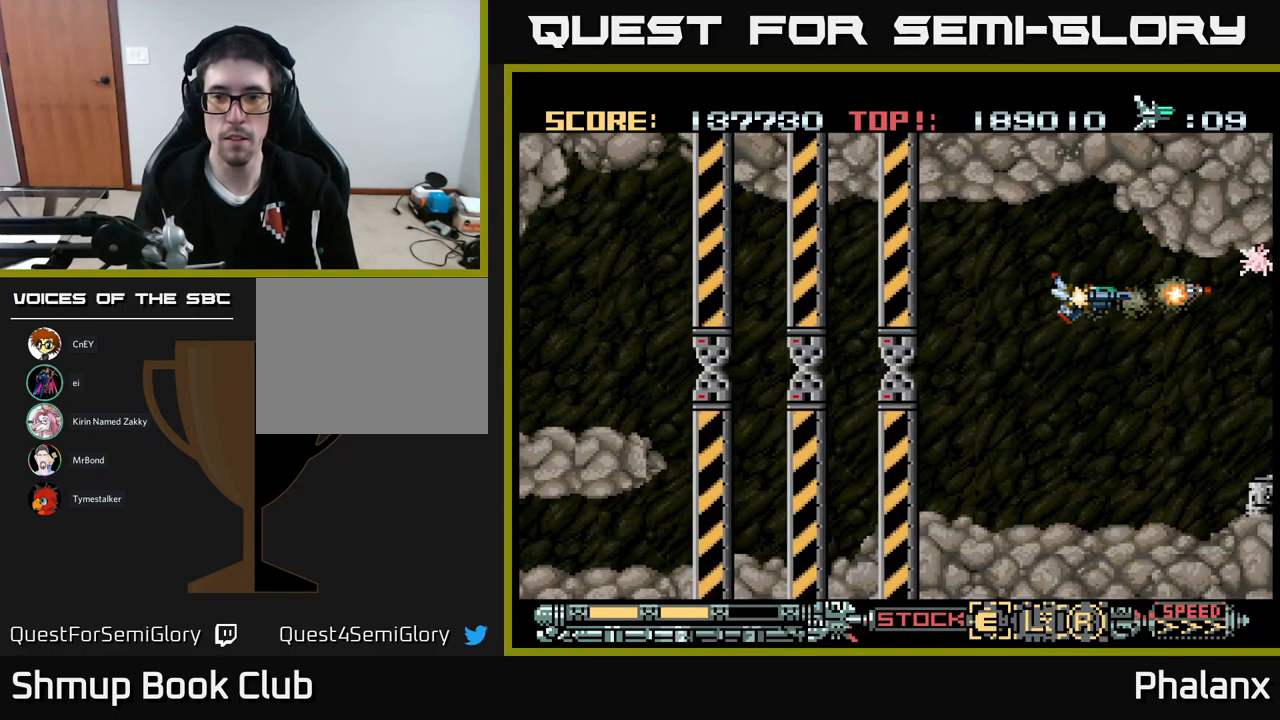
{"buttons": ["A"], "events": []}
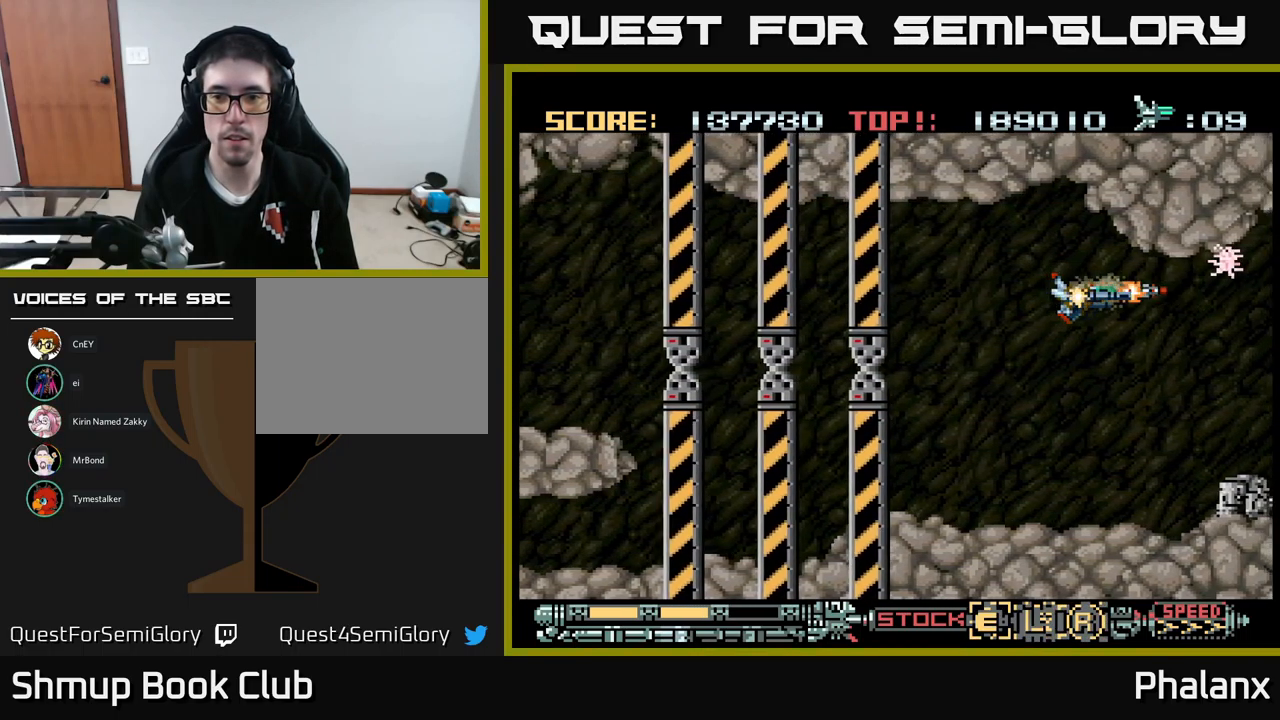
{"buttons": [], "events": [[366, "DPAD_DOWN", "down"], [366, "DPAD_LEFT", "down"], [449, "A", "up"], [466, "DPAD_LEFT", "up"], [483, "DPAD_DOWN", "up"]]}
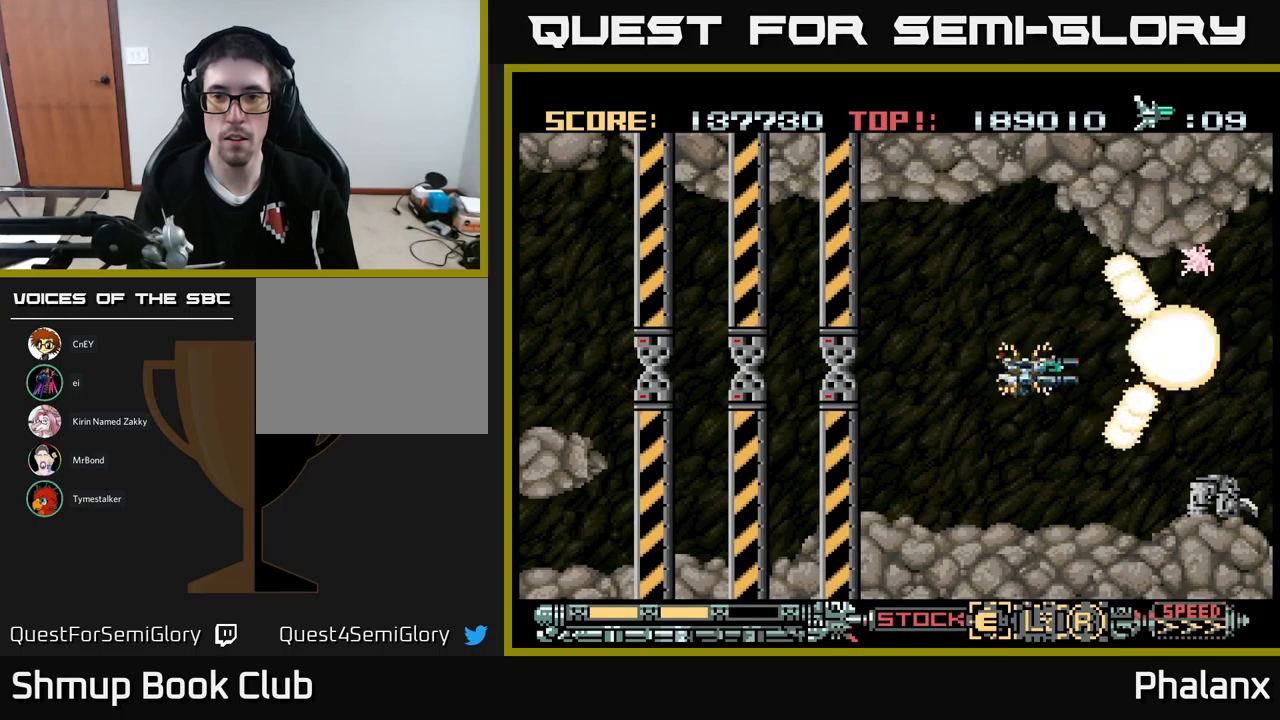
{"buttons": ["A"], "events": [[17, "A", "down"], [167, "DPAD_LEFT", "down"], [267, "DPAD_LEFT", "up"], [383, "X", "down"], [483, "X", "up"]]}
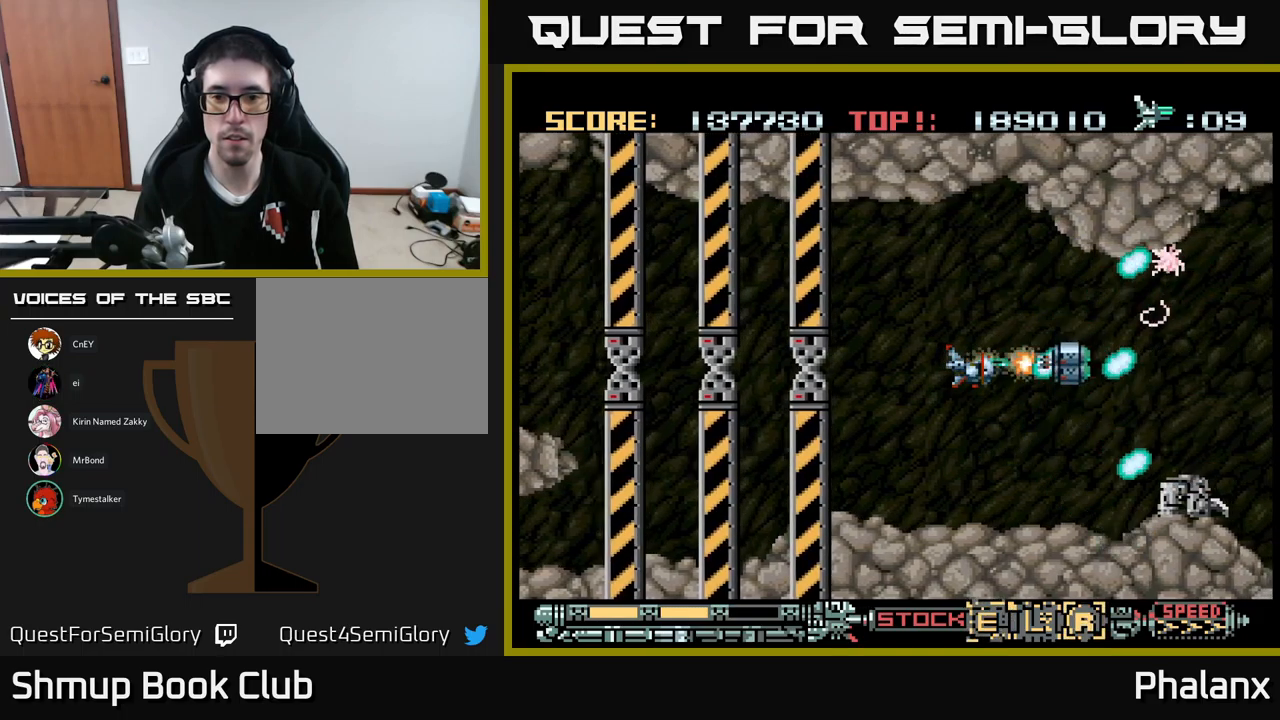
{"buttons": ["A"], "events": []}
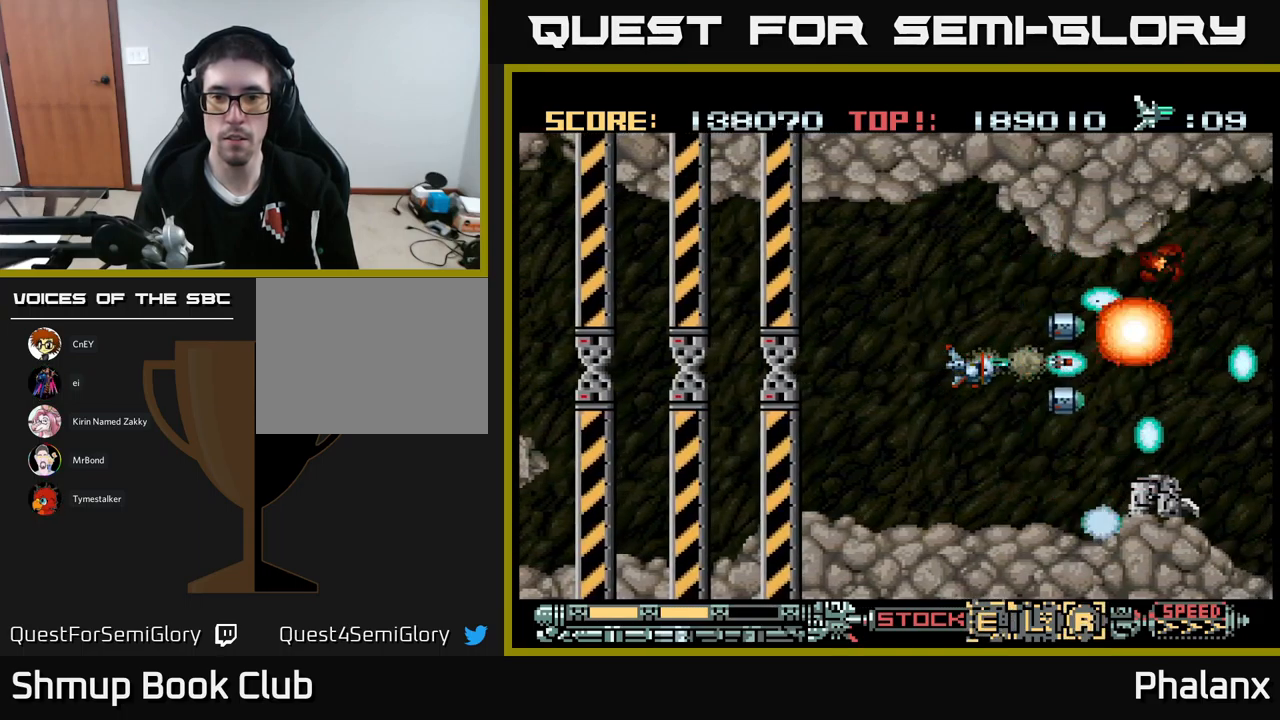
{"buttons": ["A"], "events": [[83, "DPAD_DOWN", "down"], [150, "DPAD_DOWN", "up"], [450, "DPAD_DOWN", "down"], [467, "DPAD_DOWN", "up"]]}
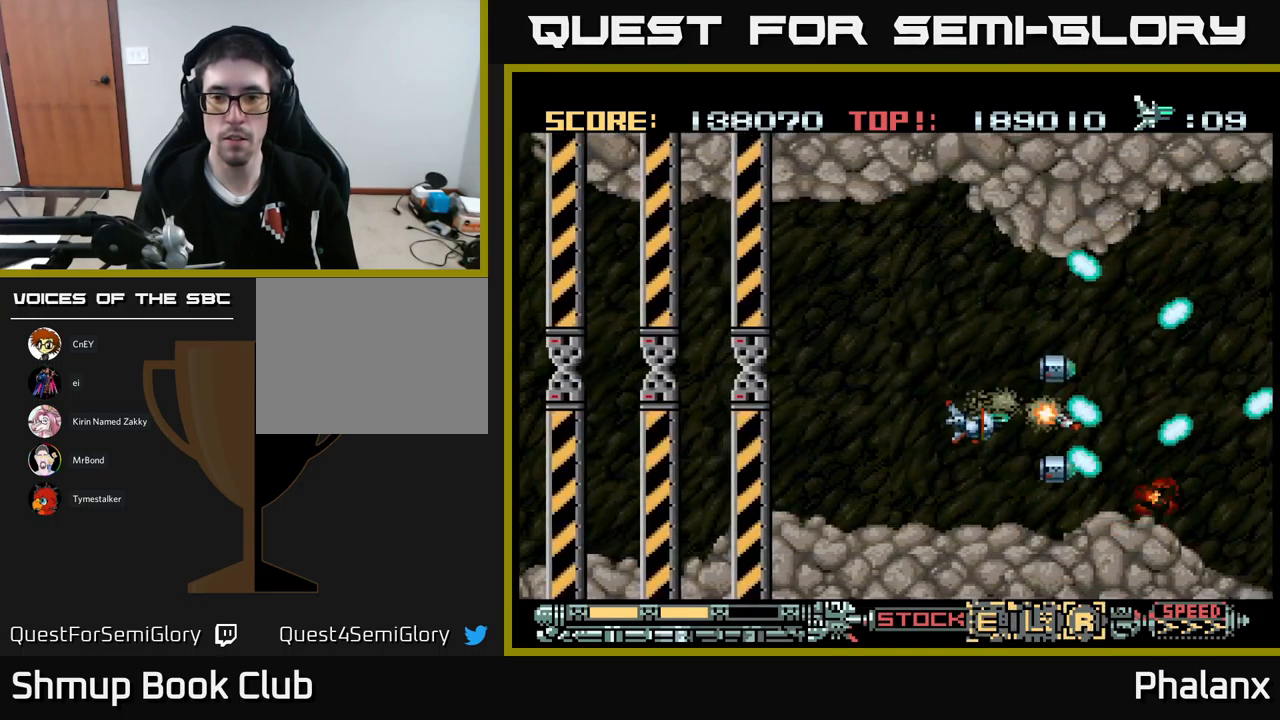
{"buttons": ["A"], "events": [[250, "DPAD_UP", "down"], [367, "DPAD_UP", "up"], [383, "DPAD_RIGHT", "down"], [433, "DPAD_RIGHT", "up"]]}
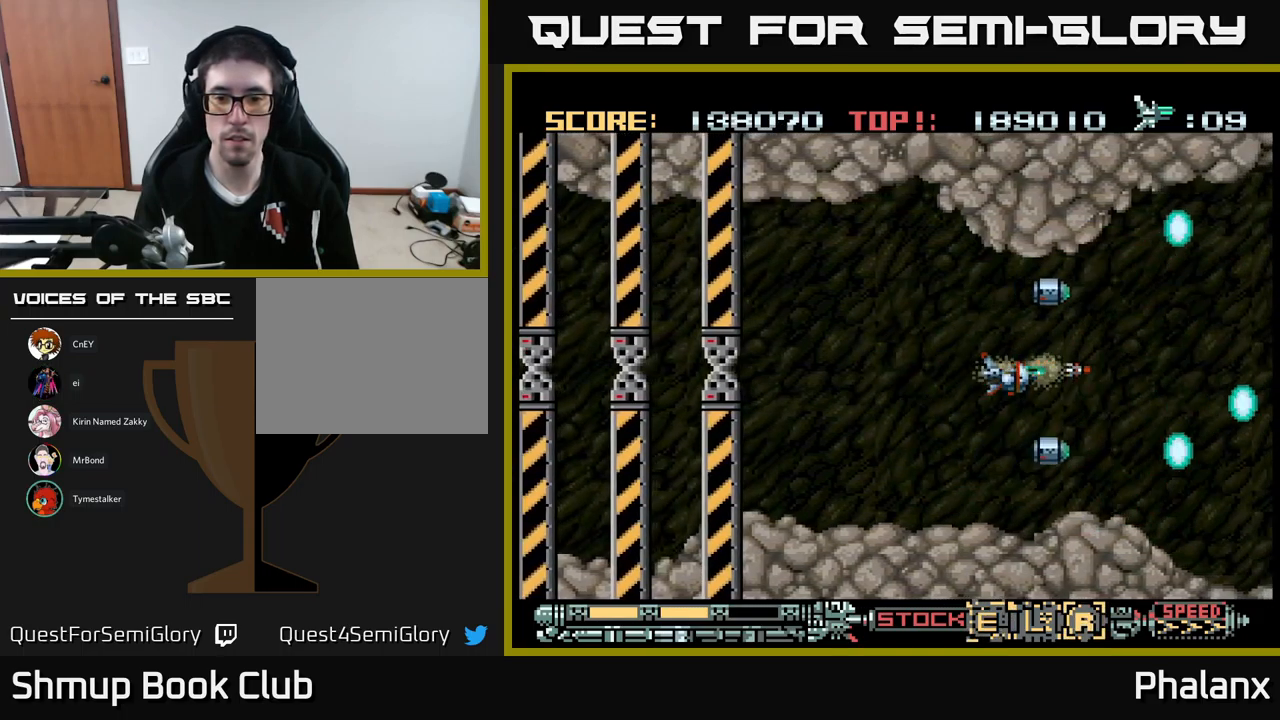
{"buttons": ["A"], "events": []}
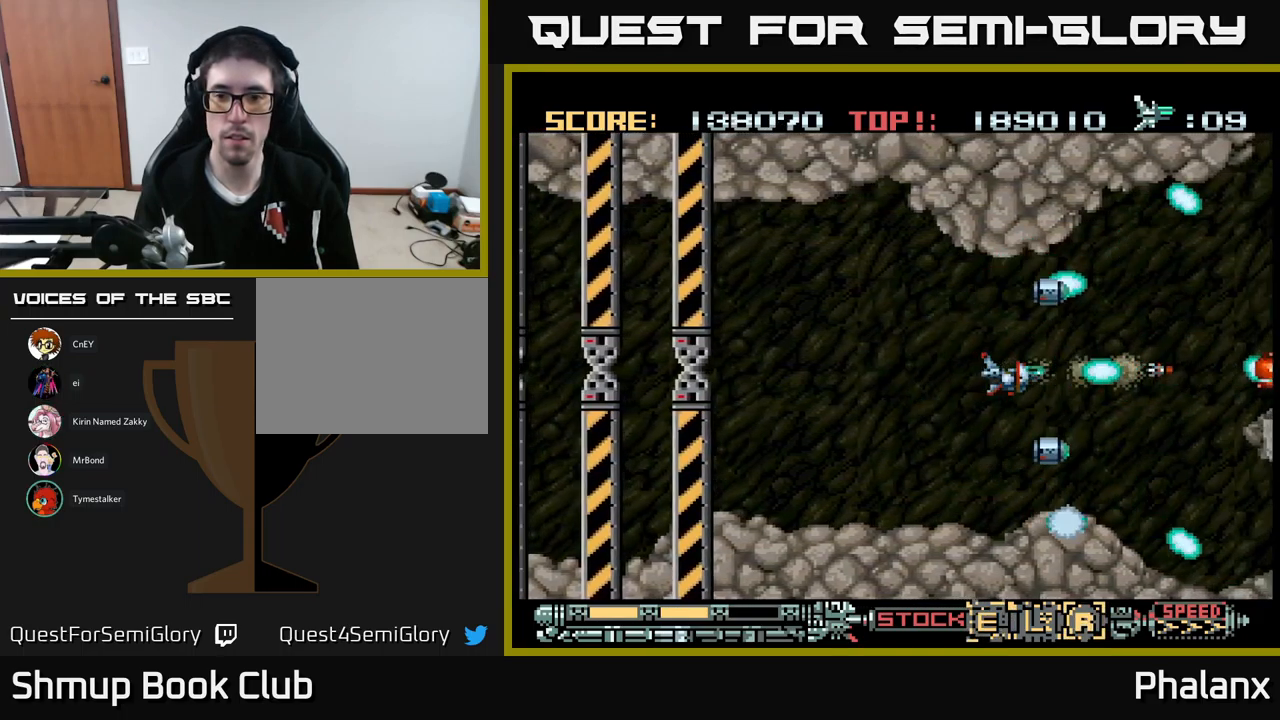
{"buttons": ["A"], "events": []}
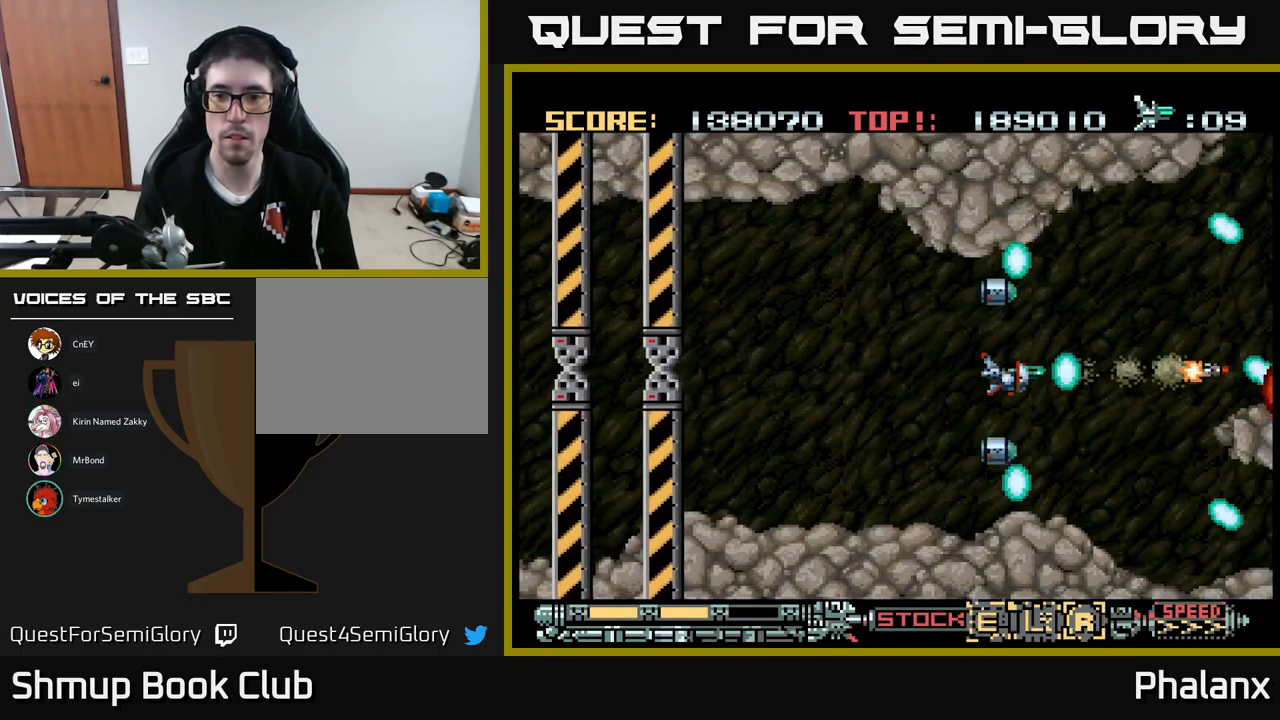
{"buttons": ["A"], "events": [[167, "DPAD_UP", "down"], [250, "DPAD_UP", "up"]]}
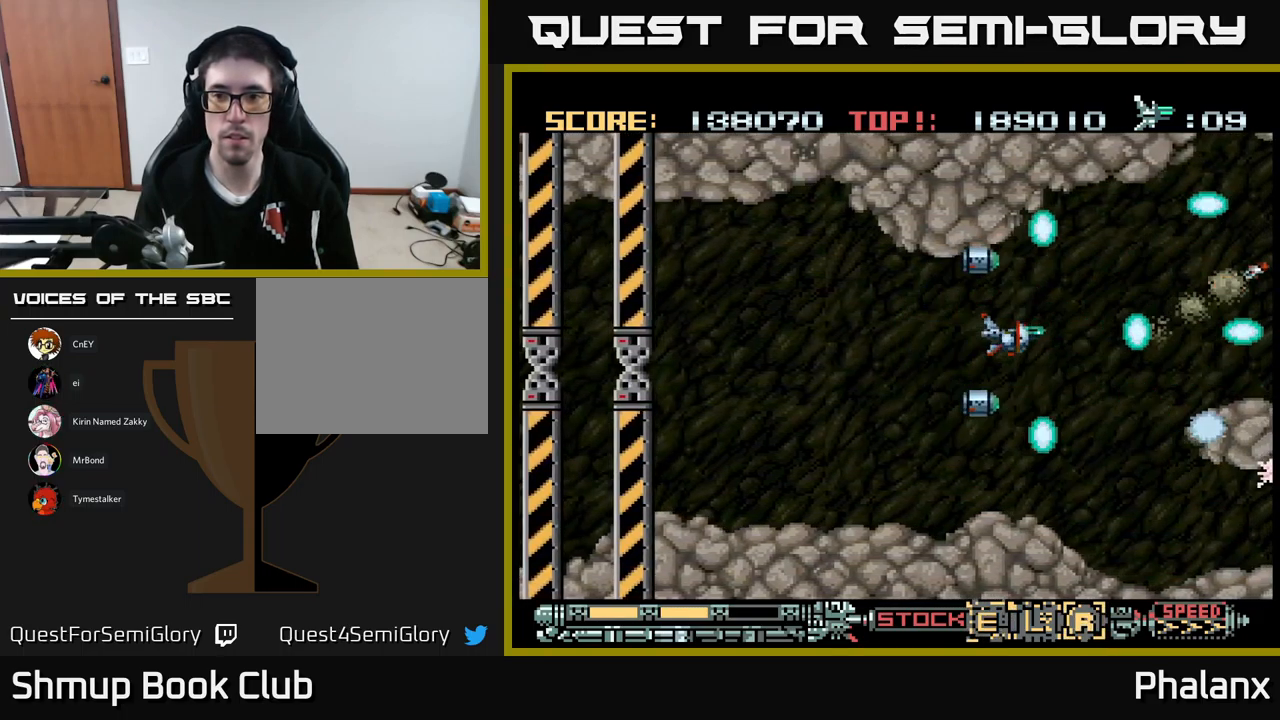
{"buttons": ["A"], "events": [[267, "DPAD_DOWN", "down"], [500, "DPAD_DOWN", "up"]]}
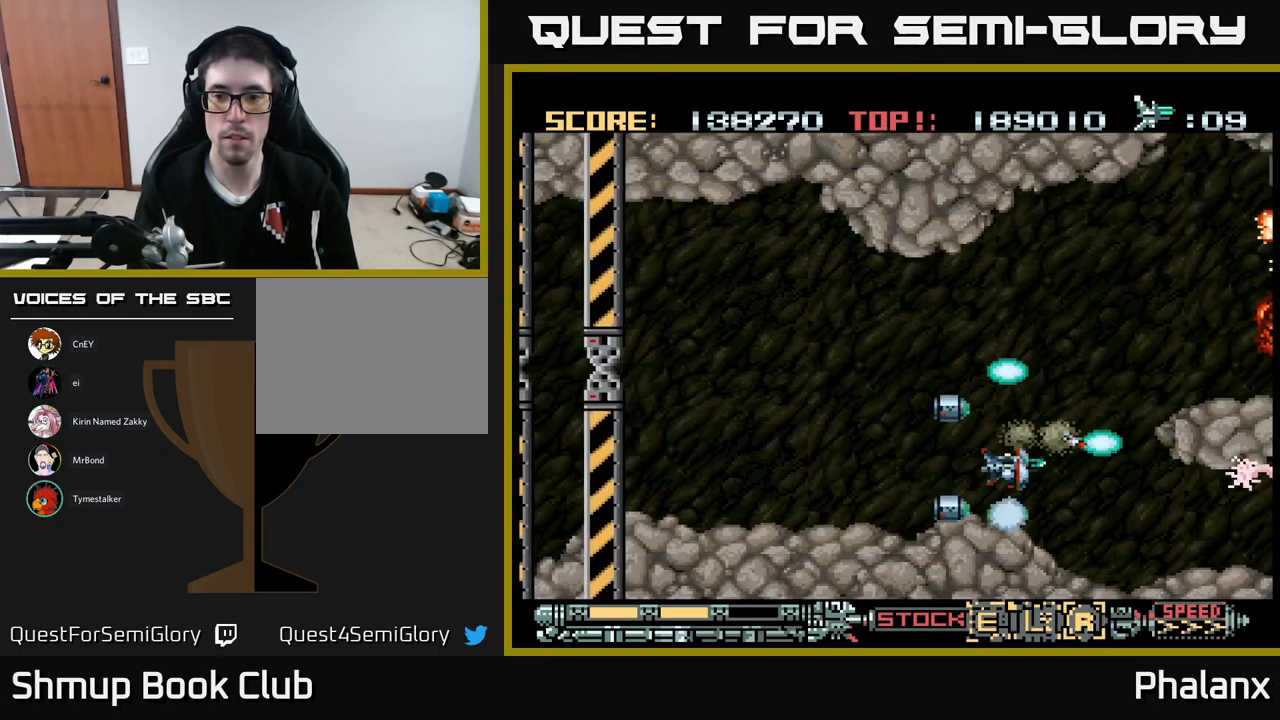
{"buttons": ["A"], "events": [[267, "DPAD_DOWN", "down"], [317, "DPAD_DOWN", "up"]]}
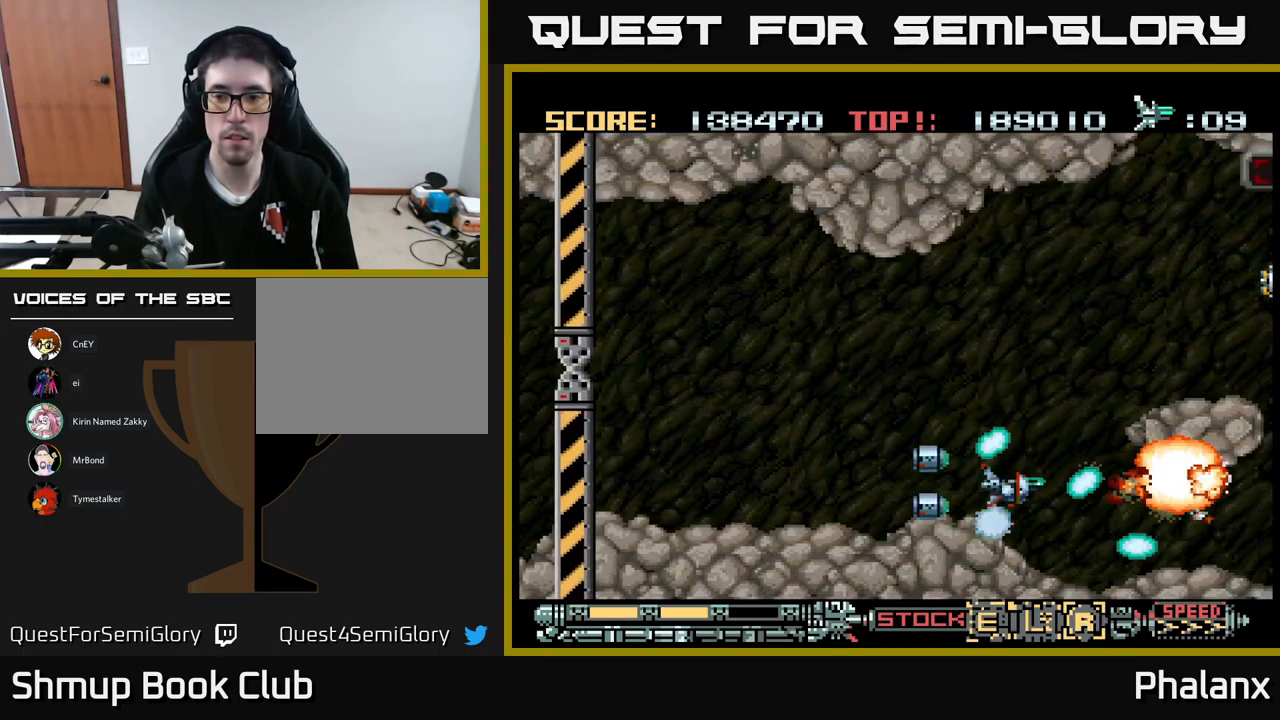
{"buttons": ["A"], "events": [[67, "DPAD_LEFT", "down"], [150, "DPAD_LEFT", "up"]]}
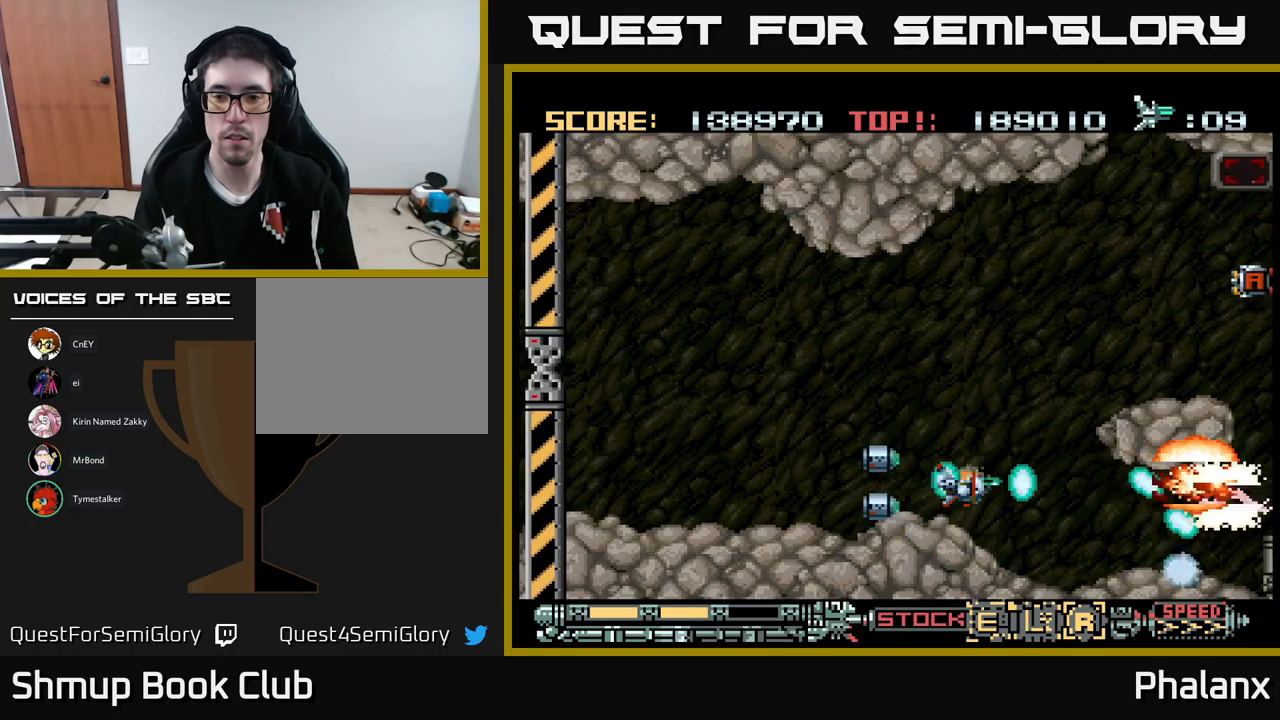
{"buttons": ["A"], "events": []}
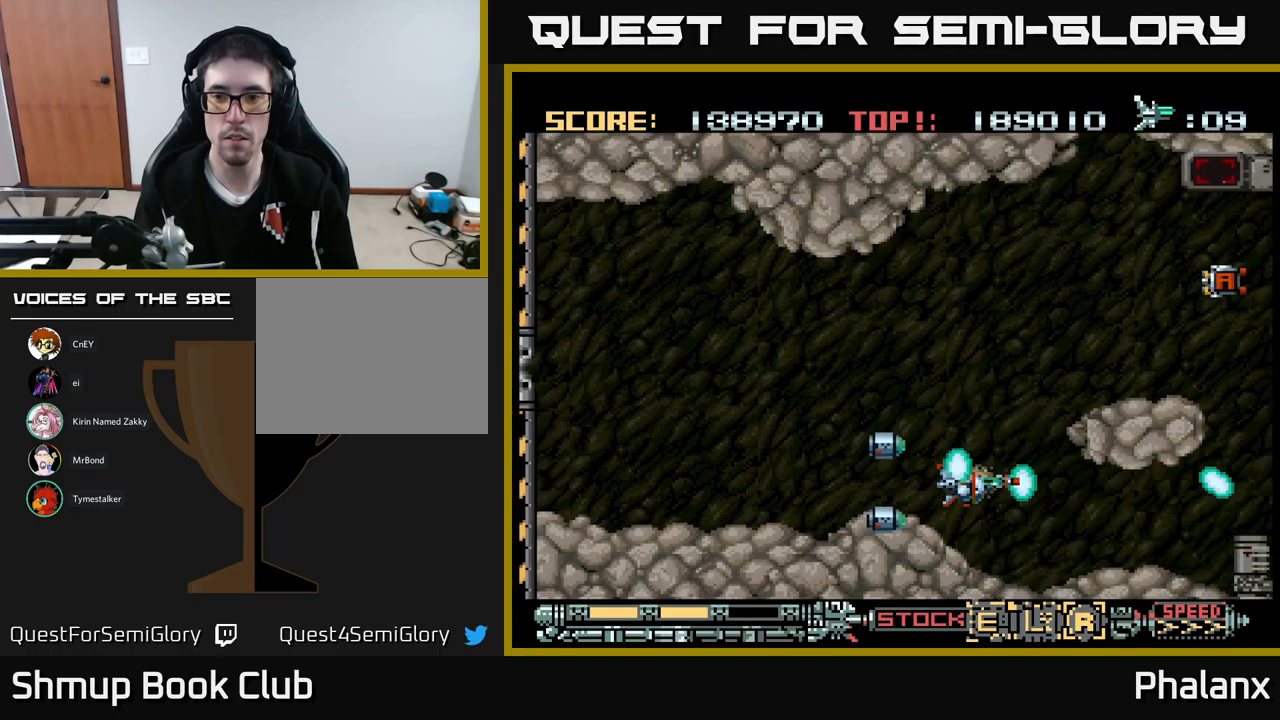
{"buttons": ["A"], "events": [[67, "DPAD_UP", "down"], [350, "DPAD_RIGHT", "down"], [384, "DPAD_UP", "up"], [417, "DPAD_RIGHT", "up"]]}
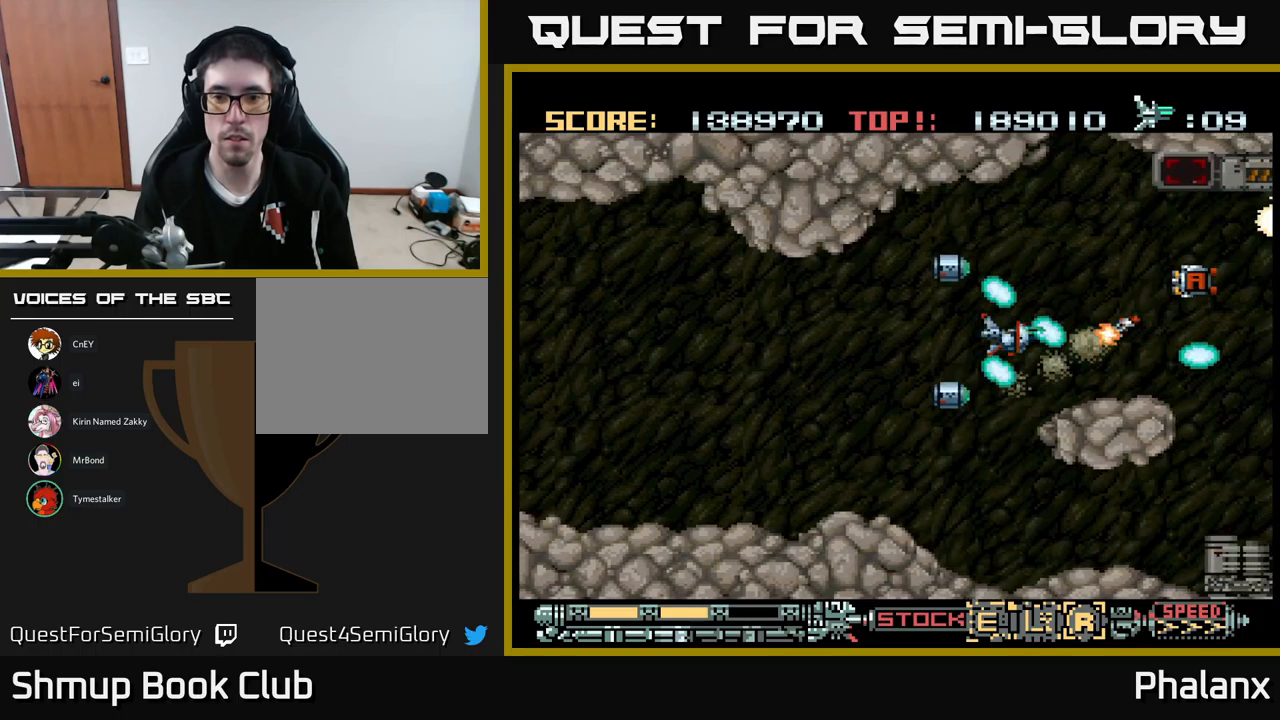
{"buttons": ["A"], "events": [[150, "DPAD_LEFT", "down"], [150, "DPAD_UP", "down"], [250, "DPAD_LEFT", "up"], [267, "DPAD_UP", "up"]]}
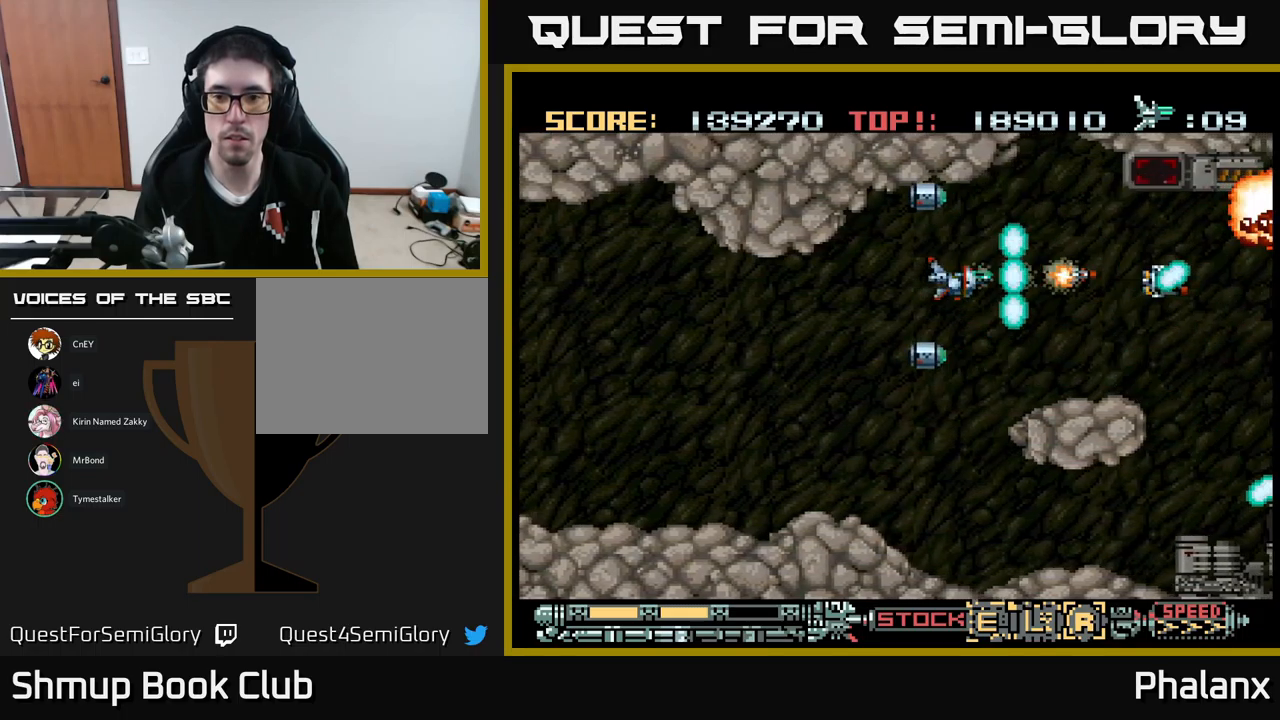
{"buttons": ["A", "DPAD_RIGHT"], "events": [[267, "DPAD_RIGHT", "down"]]}
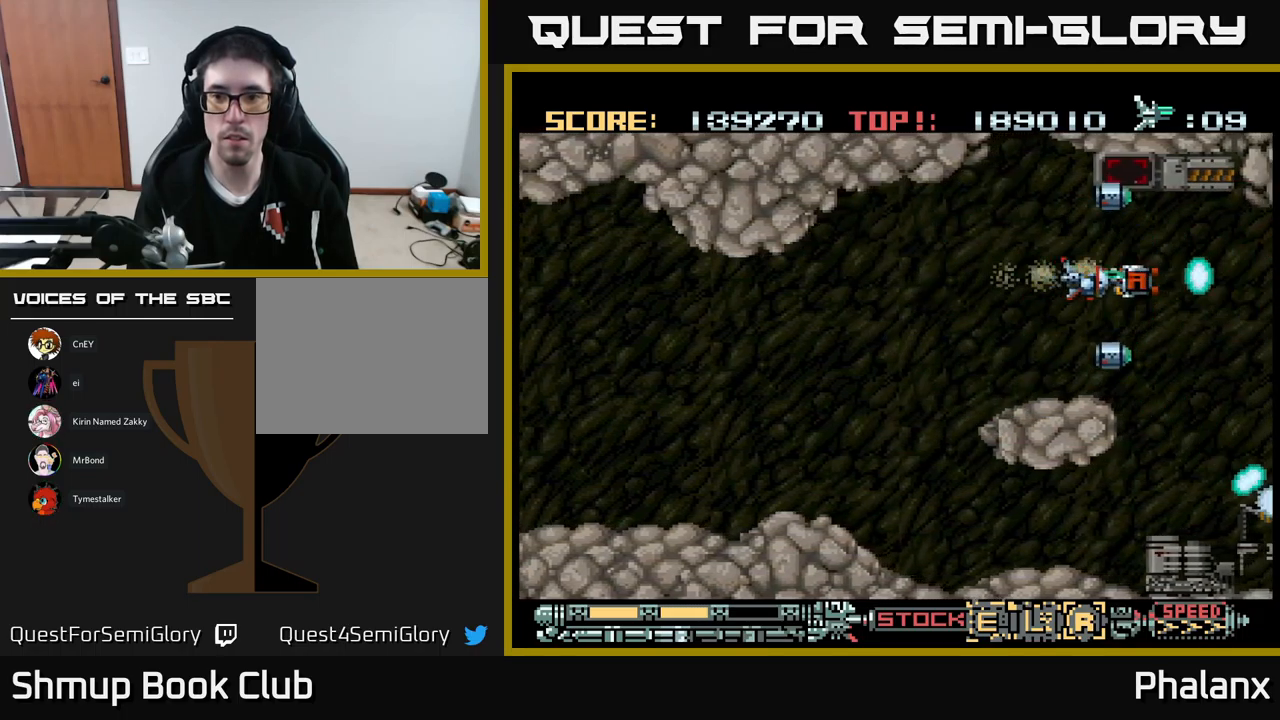
{"buttons": ["A"], "events": [[84, "DPAD_RIGHT", "up"], [200, "DPAD_LEFT", "down"], [367, "DPAD_DOWN", "down"], [367, "DPAD_LEFT", "up"], [434, "DPAD_DOWN", "up"]]}
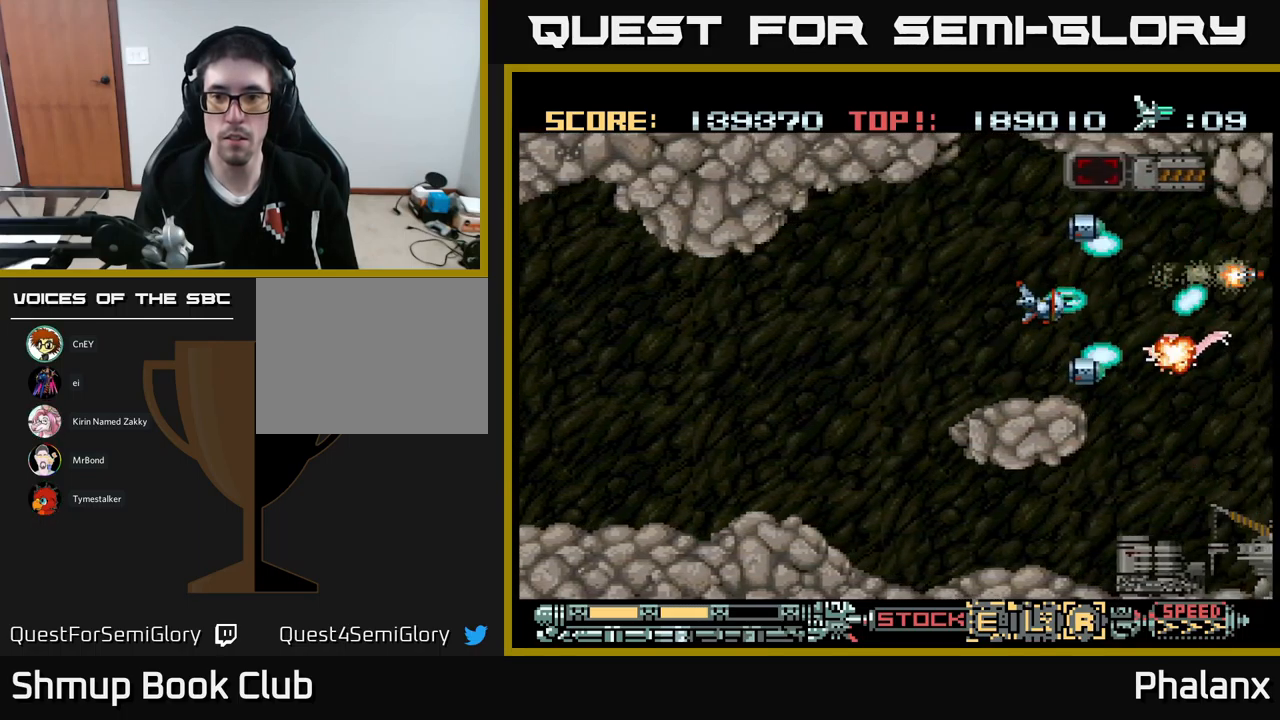
{"buttons": ["A", "DPAD_LEFT"], "events": [[84, "DPAD_LEFT", "down"], [384, "DPAD_DOWN", "down"], [467, "DPAD_DOWN", "up"]]}
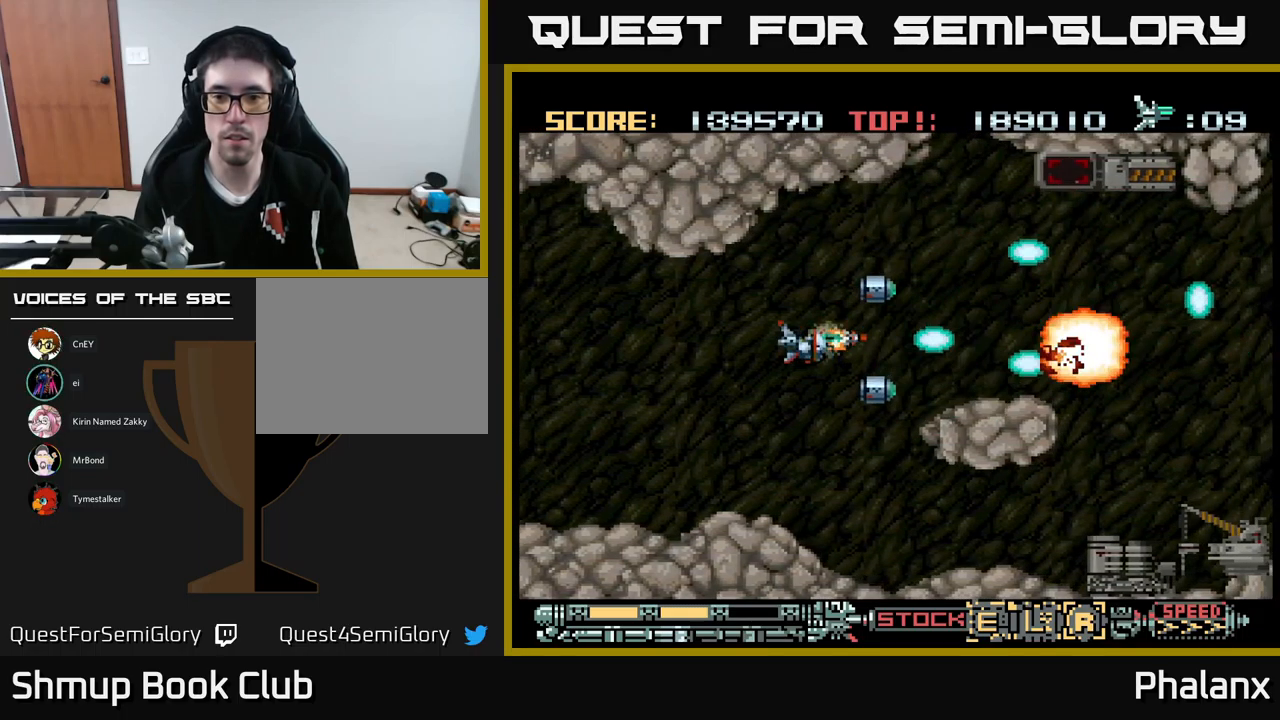
{"buttons": ["A", "DPAD_RIGHT"], "events": [[67, "DPAD_LEFT", "up"], [234, "DPAD_RIGHT", "down"], [284, "DPAD_UP", "down"], [367, "DPAD_UP", "up"]]}
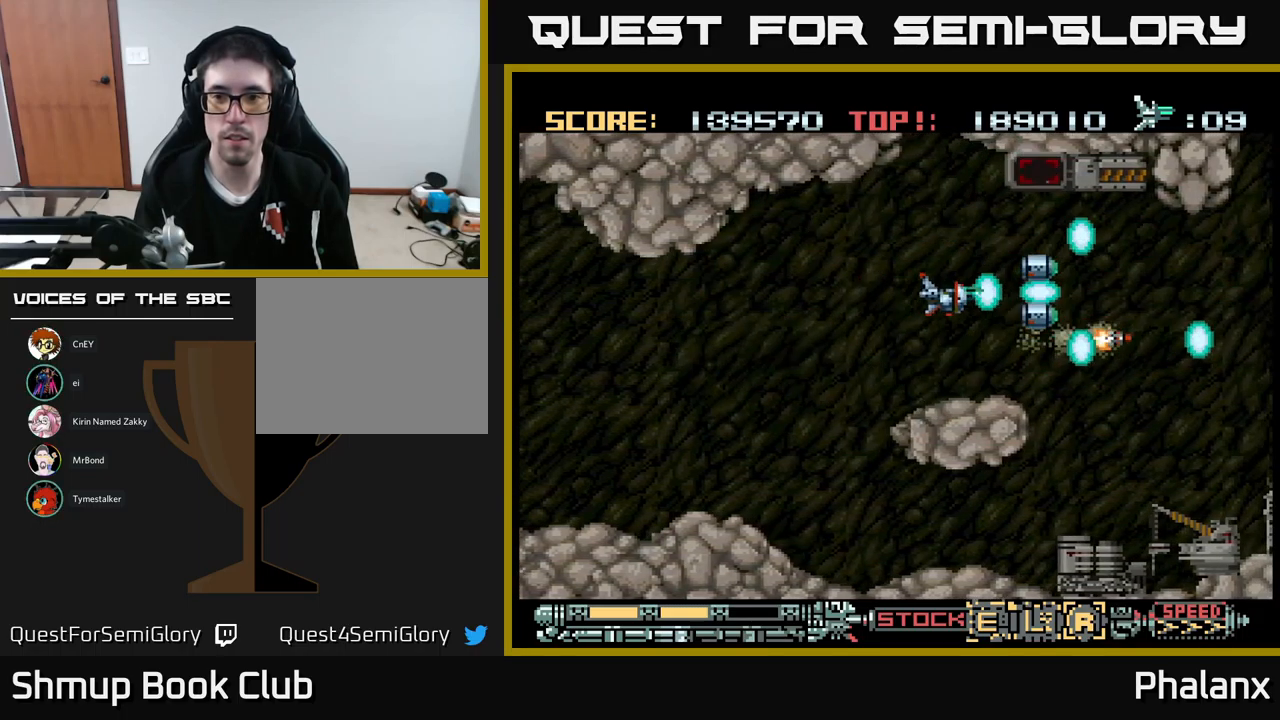
{"buttons": ["A"], "events": [[250, "DPAD_DOWN", "down"], [267, "DPAD_RIGHT", "up"], [384, "DPAD_DOWN", "up"]]}